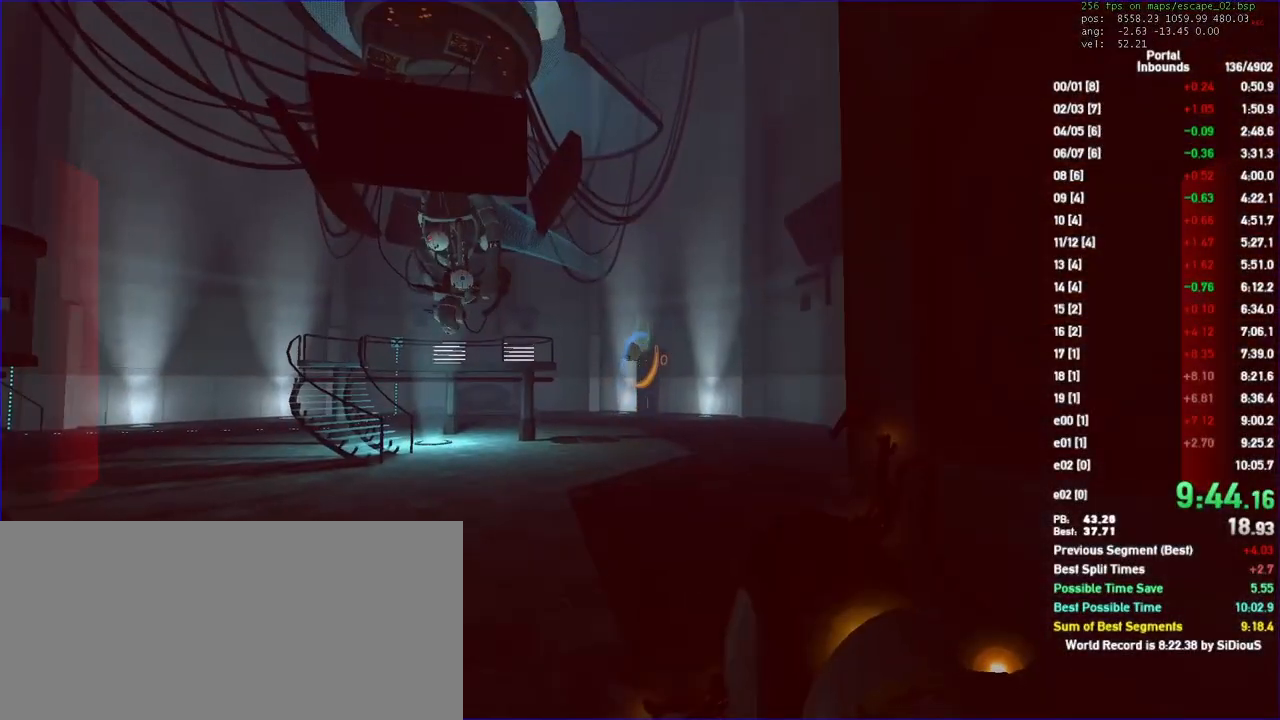
Gameplay with keyboard and mouse; each line is a JSON object with the keys and mouse buttons held at the frame after it. "events" lists presses ("down") and releases ("up") of "a", "d", "duck", "fun", "jump", "load", "reset", "s", "save", "use", "w", "x", "mouse_left", "mouse_wheel" and "mouse_right" between this image and that frame as [ms after this image, input, new state], when the widget could be followed in between. "mouse_left", "mouse_wheel", "mouse_right" = the "left", "wheel", "right" buttons of the "mouse" list. No other keys are recorded. "wheel" means that the mouse wheel is clicked or scrolled. Key names are as the overlay labels them; some are game actions (e.g. jump) rather than physical keys. Not read: mouse_move.
{"keys": ["a"], "mouse": [], "events": [[267, "mouse_left", "down"], [333, "mouse_left", "up"], [433, "a", "down"]]}
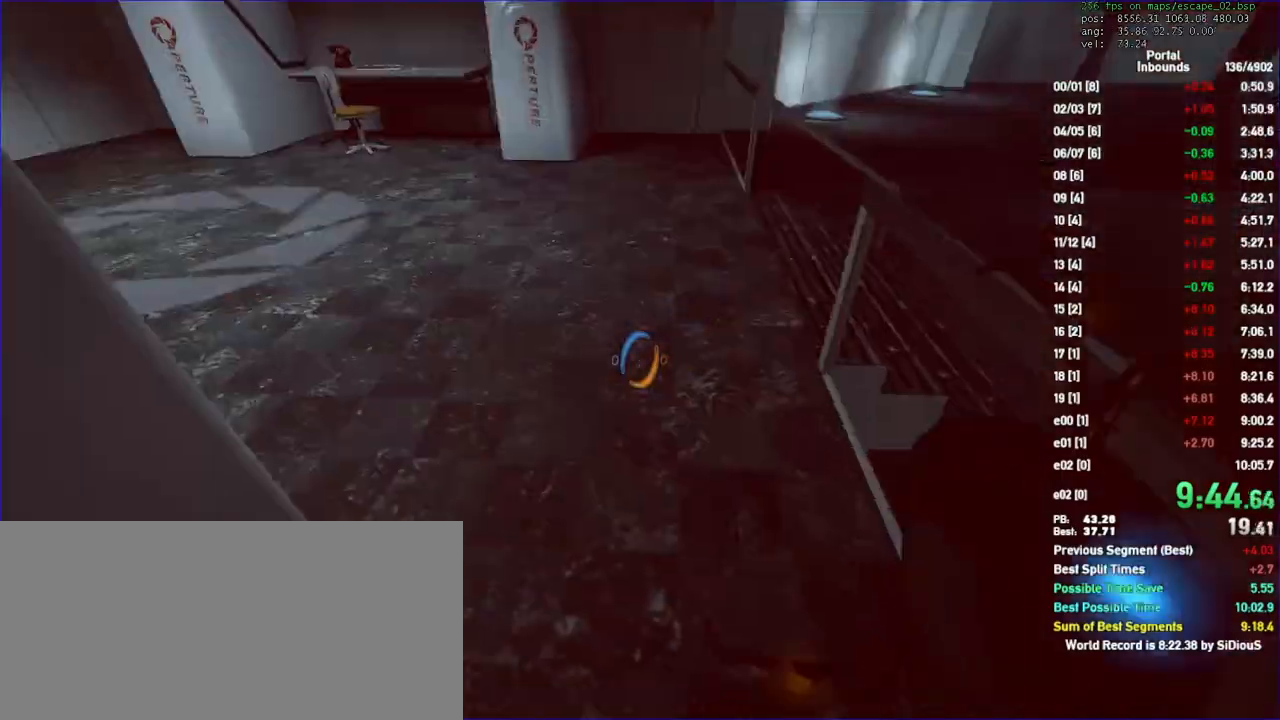
{"keys": [], "mouse": []}
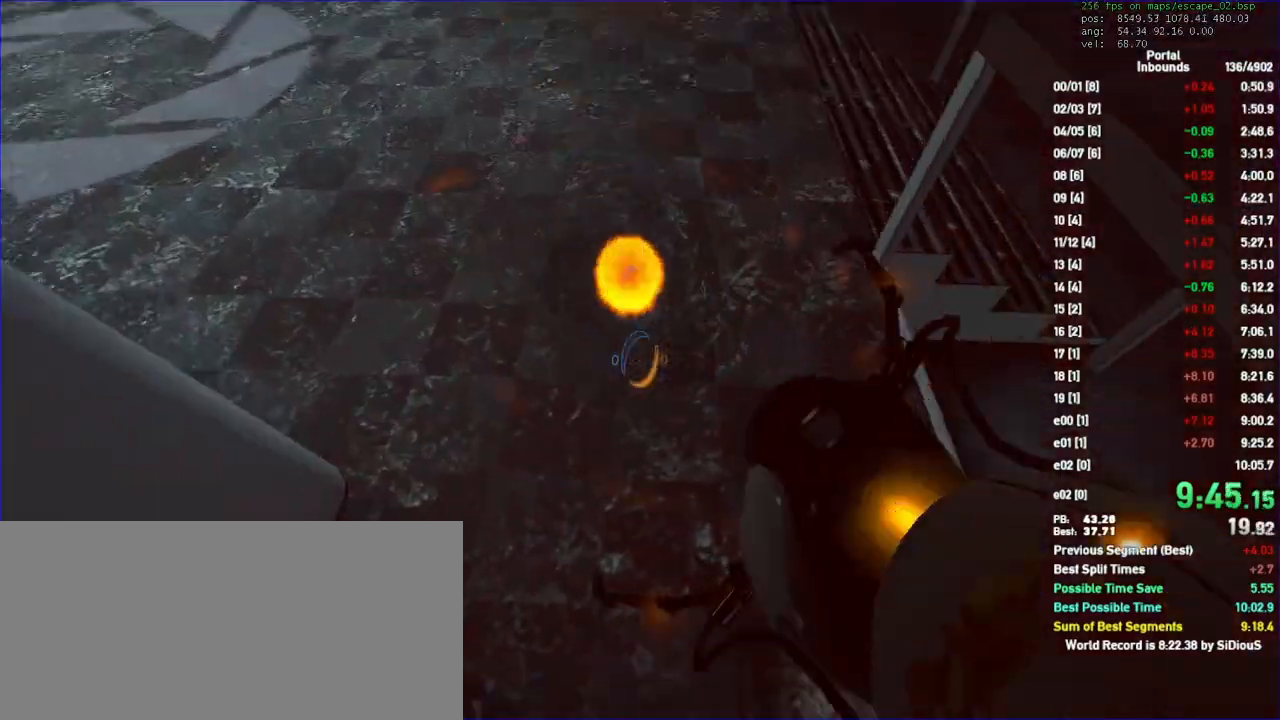
{"keys": [], "mouse": [], "events": [[100, "s", "down"], [167, "s", "up"]]}
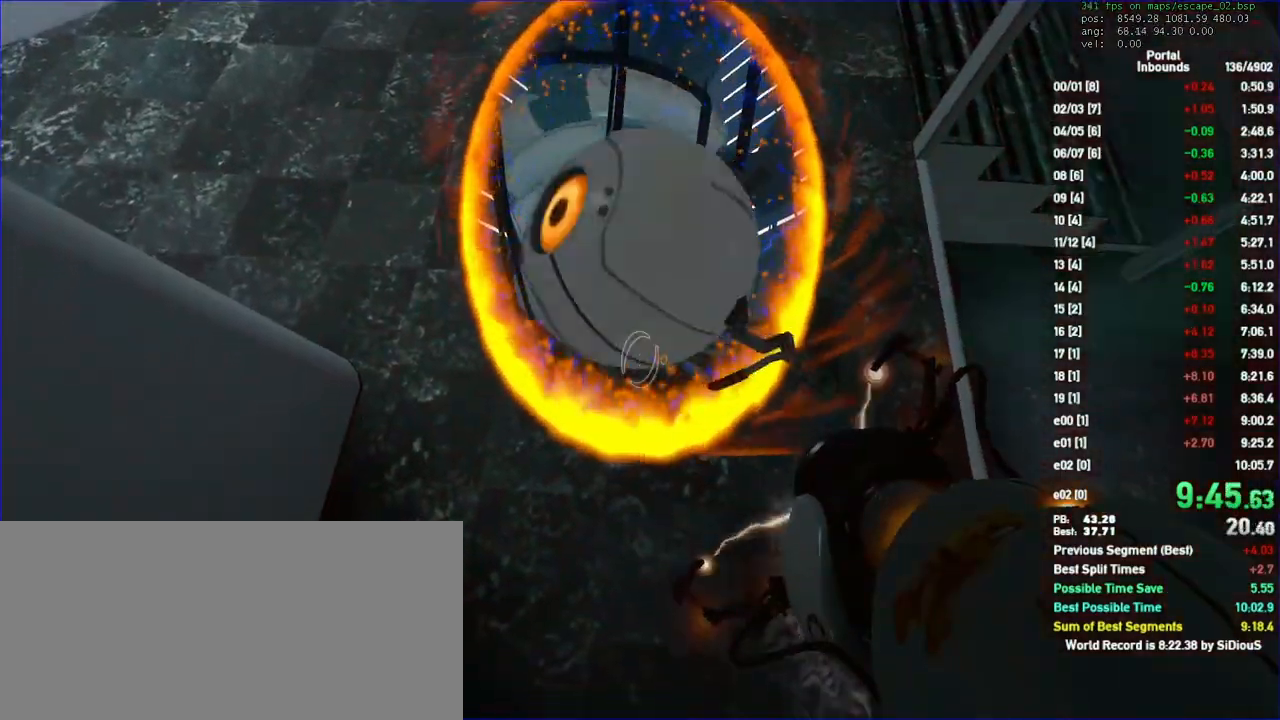
{"keys": [], "mouse": [], "events": [[400, "mouse_left", "down"], [467, "mouse_left", "up"]]}
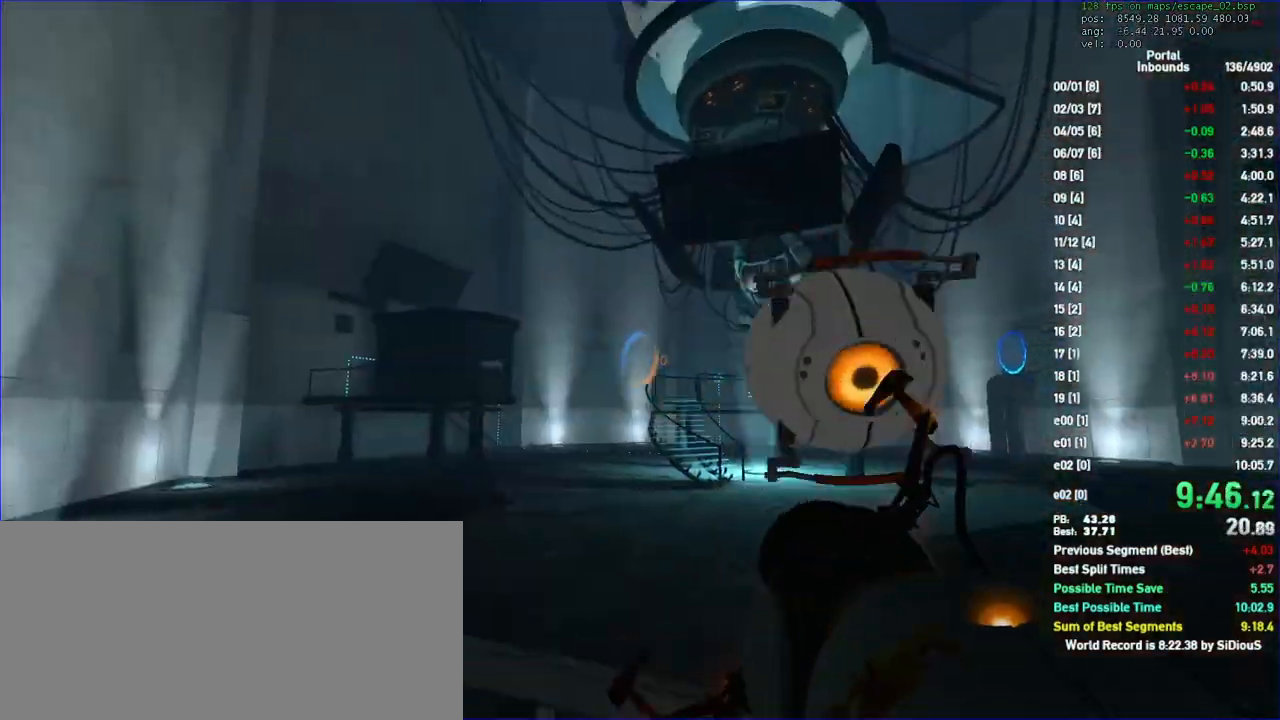
{"keys": [], "mouse": [], "events": [[133, "w", "down"], [267, "w", "up"]]}
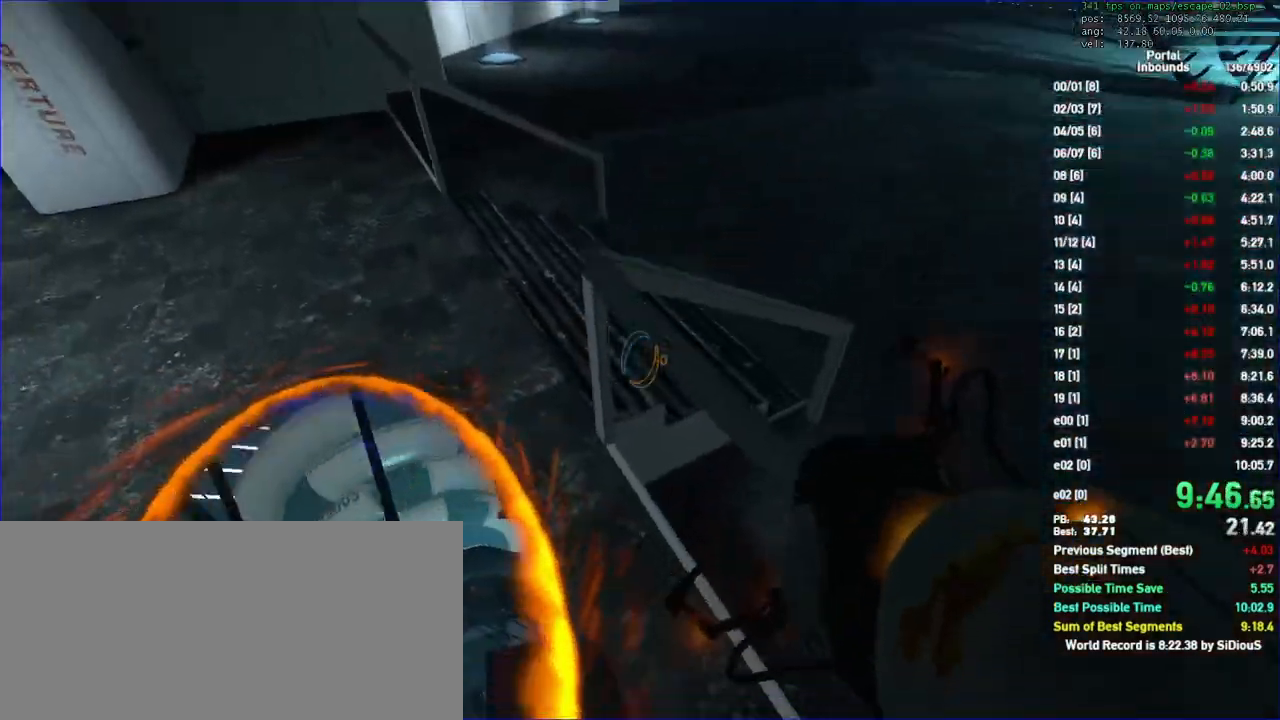
{"keys": [], "mouse": [], "events": [[133, "w", "down"], [300, "w", "up"]]}
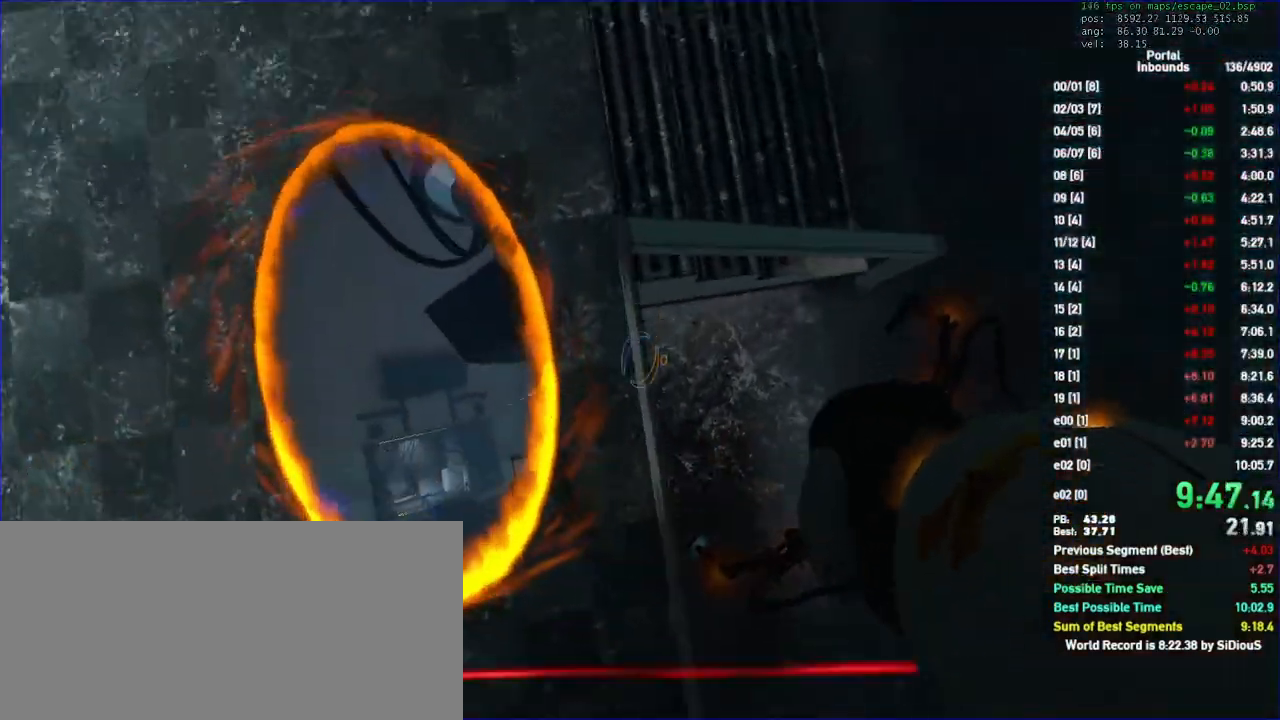
{"keys": [], "mouse": []}
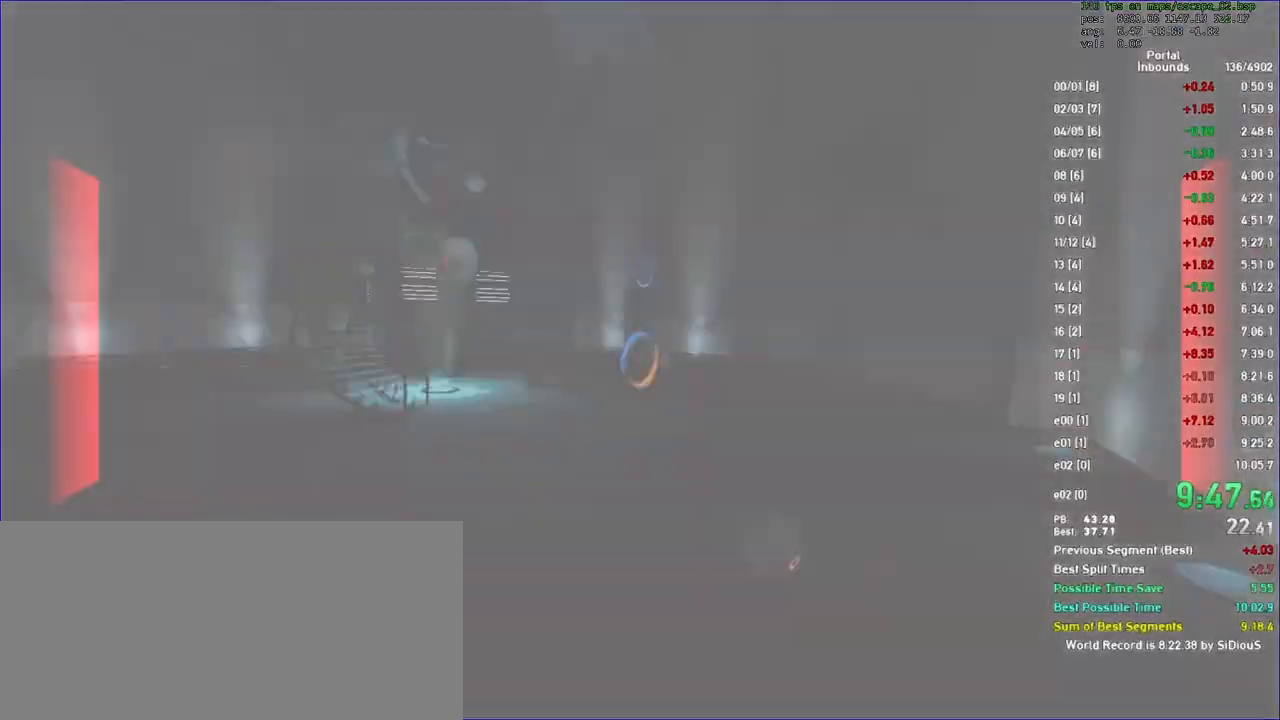
{"keys": [], "mouse": [], "events": []}